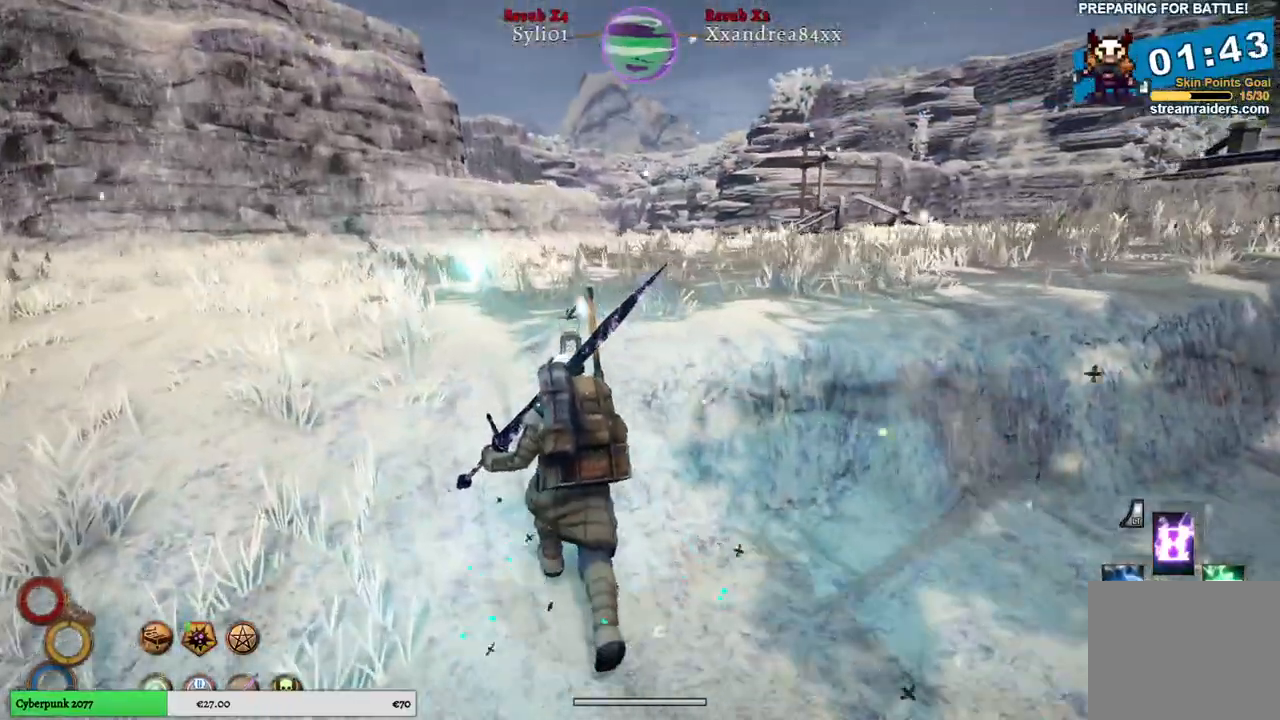
Gameplay with a controller (Xbox layout); each line is a JSON object with the inputs held at the frame after it. "events" lists button and stick changes between this image and that frame as [ms after this image, input, new state], when the widget could be followed in between.
{"buttons": [], "left_stick": "up", "right_stick": "right", "events": [[333, "right_stick", "right"]]}
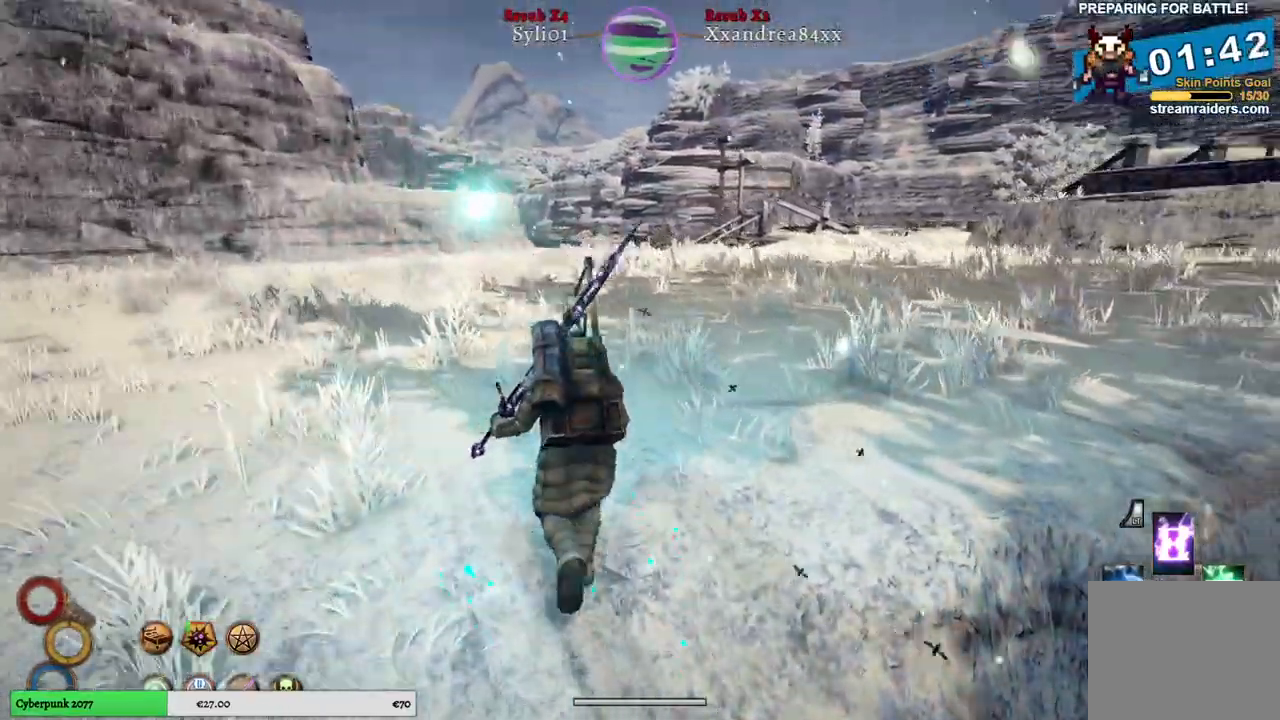
{"buttons": [], "left_stick": "up", "right_stick": "right", "events": []}
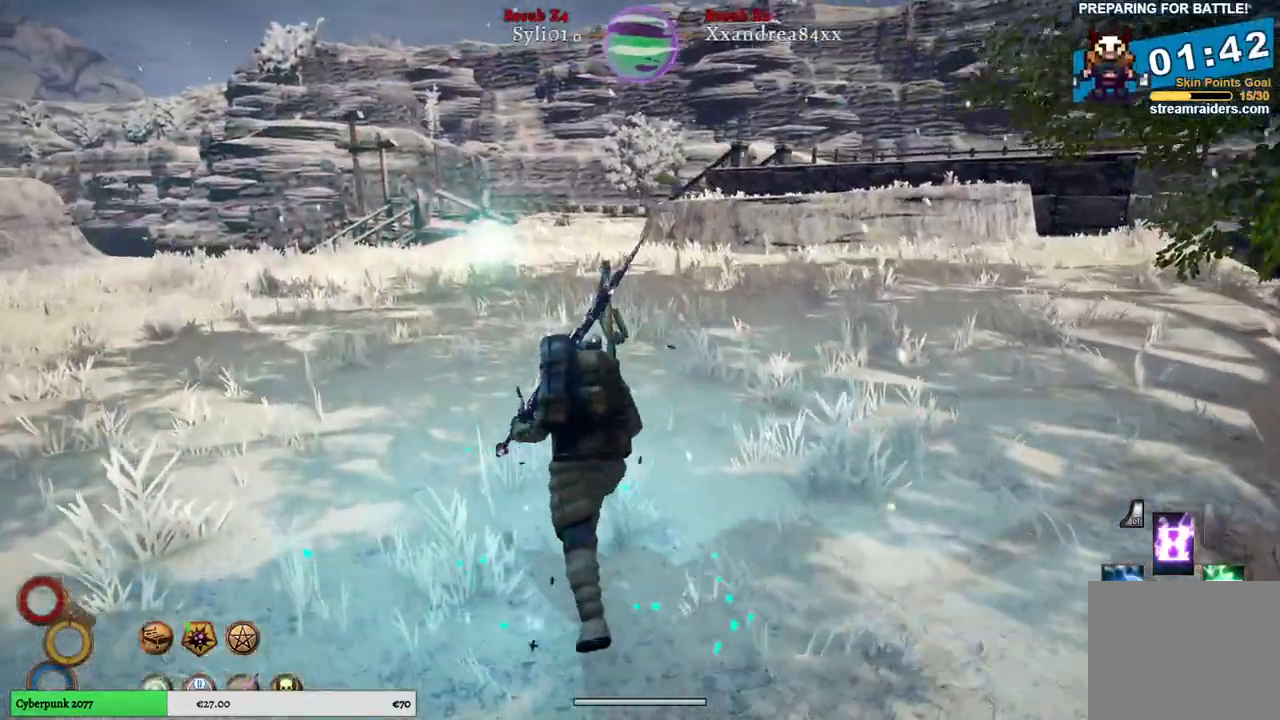
{"buttons": [], "left_stick": "up", "right_stick": "right", "events": []}
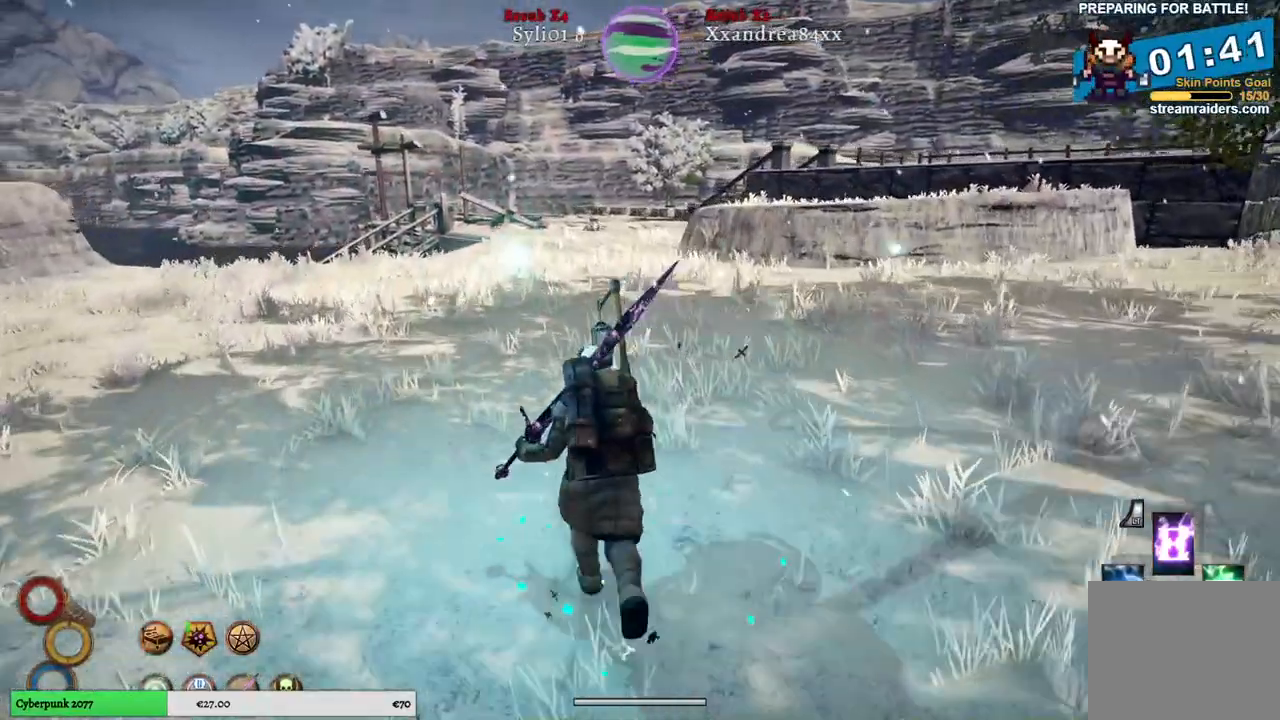
{"buttons": [], "left_stick": "up", "right_stick": "right", "events": []}
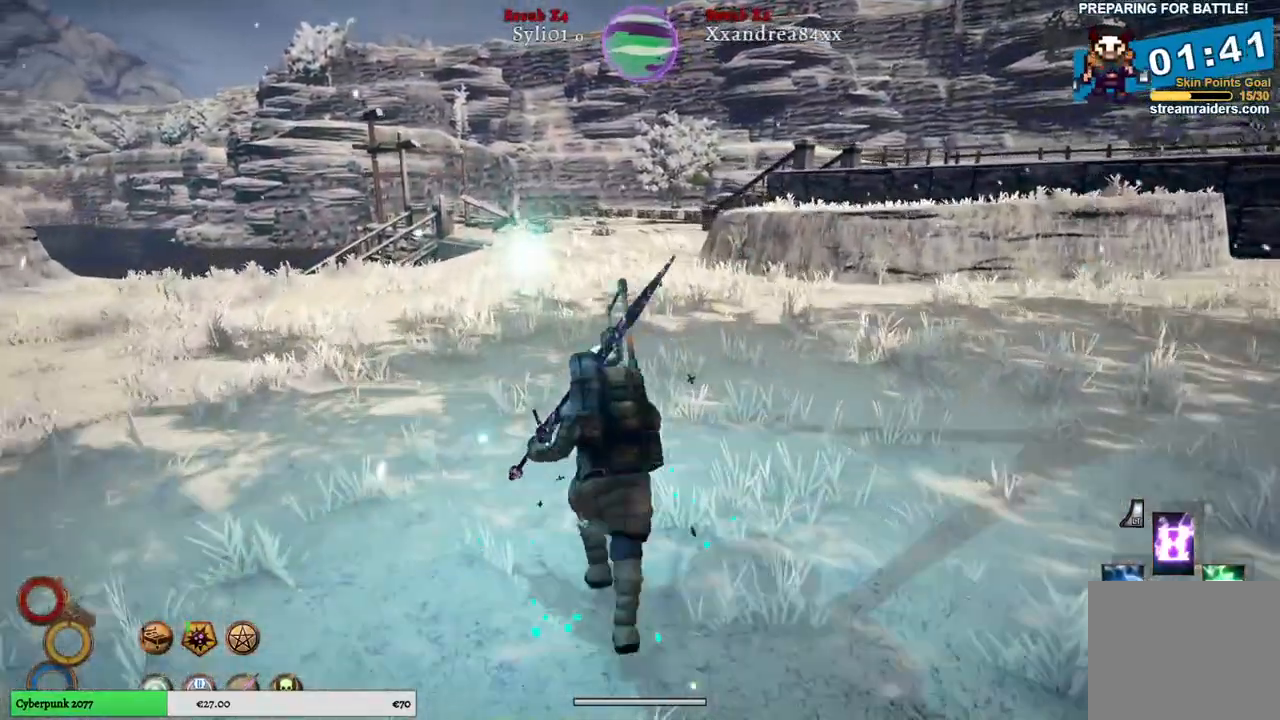
{"buttons": [], "left_stick": "up", "right_stick": "right", "events": []}
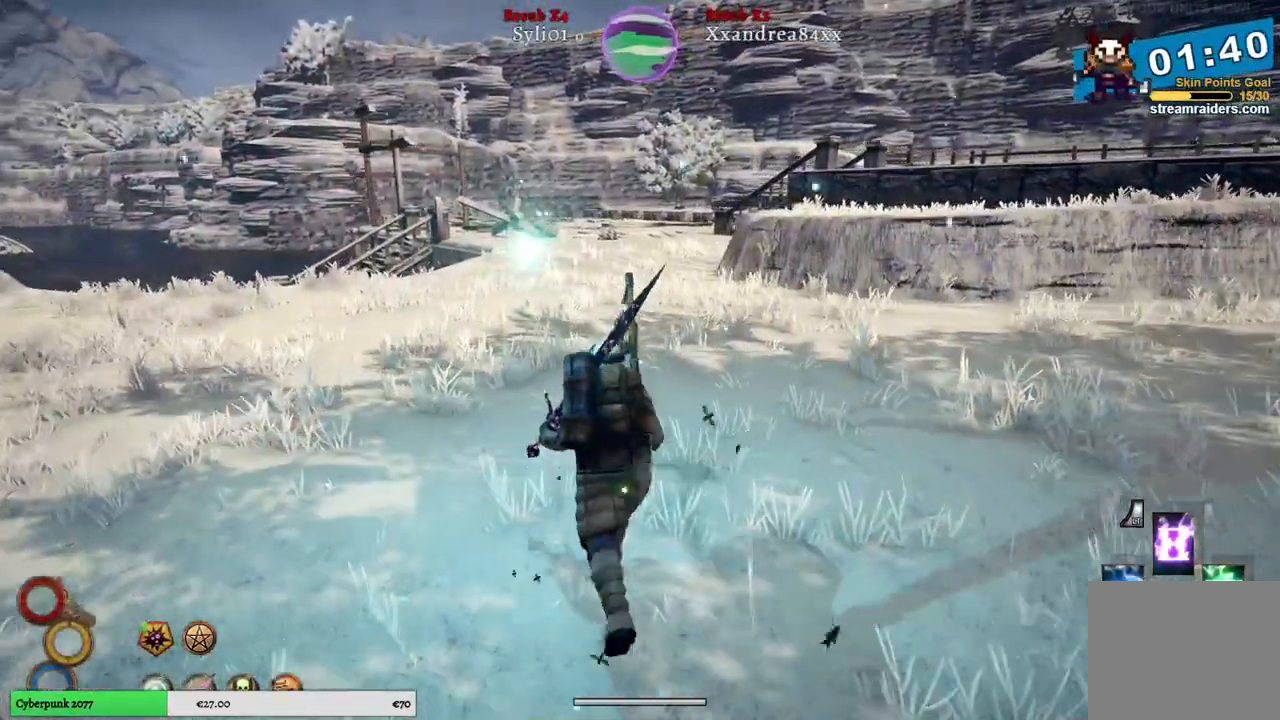
{"buttons": [], "left_stick": "up", "right_stick": "center", "events": [[283, "right_stick", "center"]]}
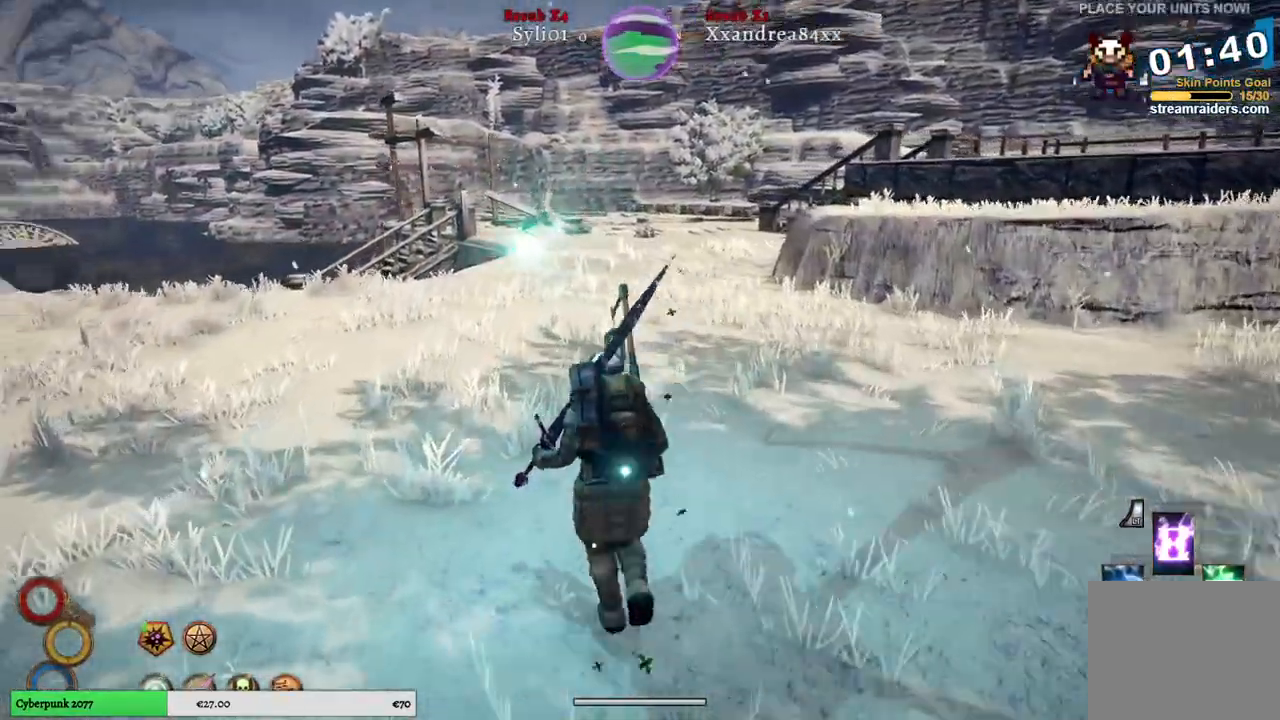
{"buttons": [], "left_stick": "up", "right_stick": "center", "events": []}
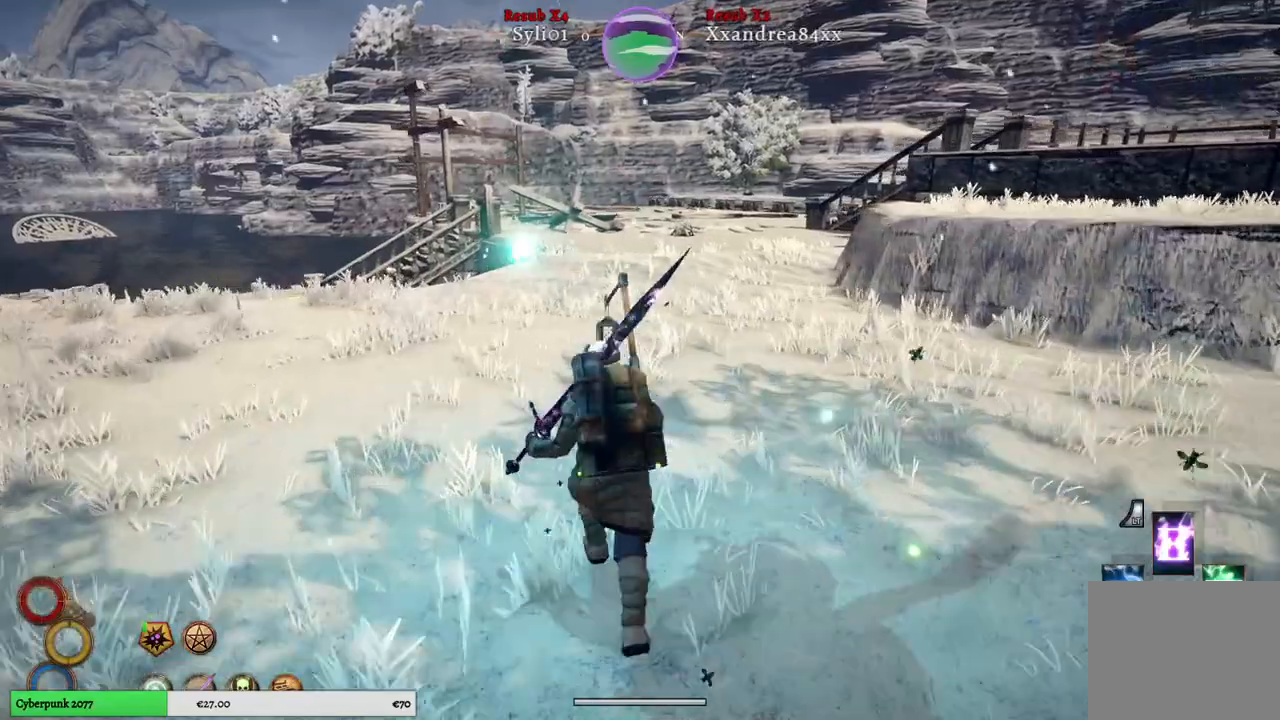
{"buttons": [], "left_stick": "up", "right_stick": "center", "events": []}
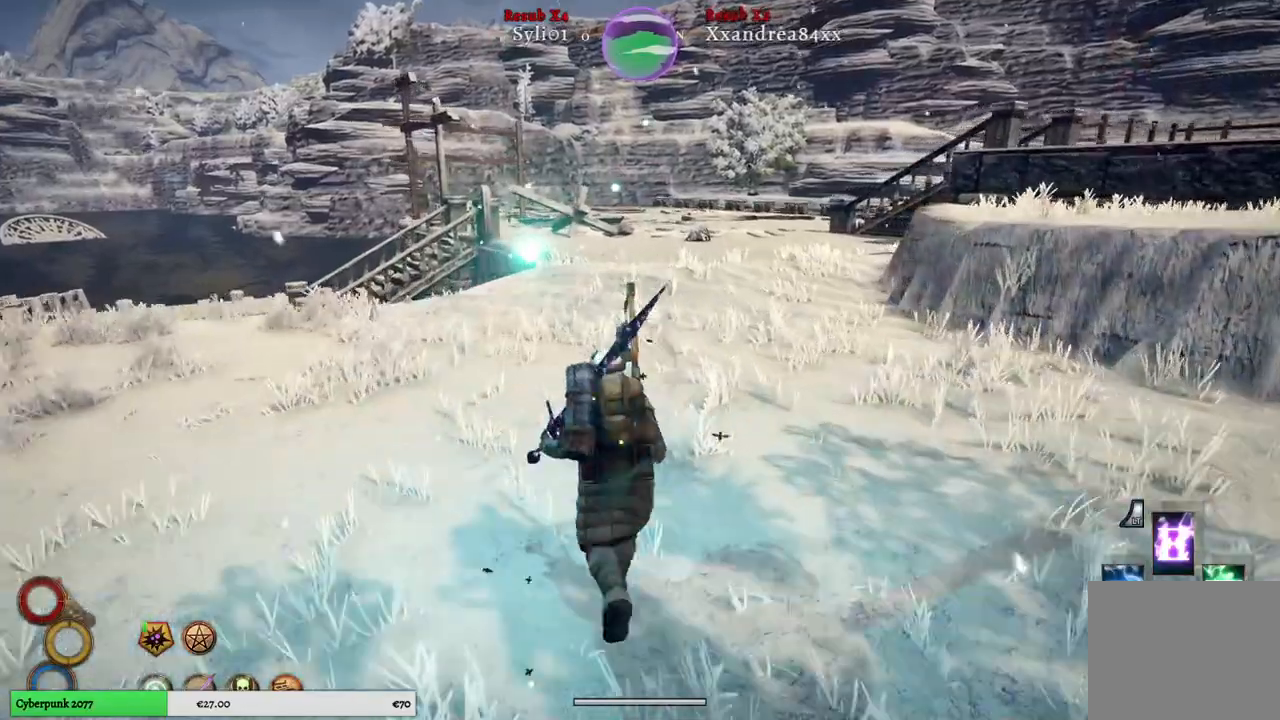
{"buttons": [], "left_stick": "up", "right_stick": "center", "events": []}
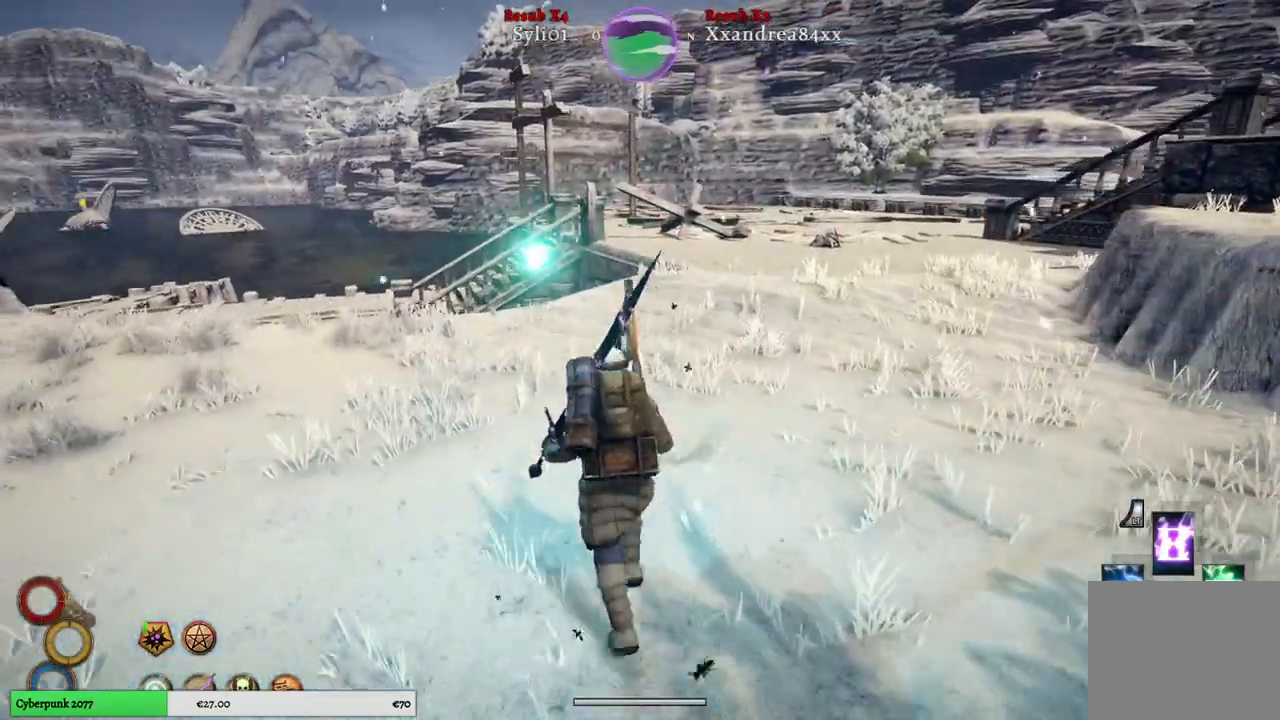
{"buttons": [], "left_stick": "up", "right_stick": "center", "events": []}
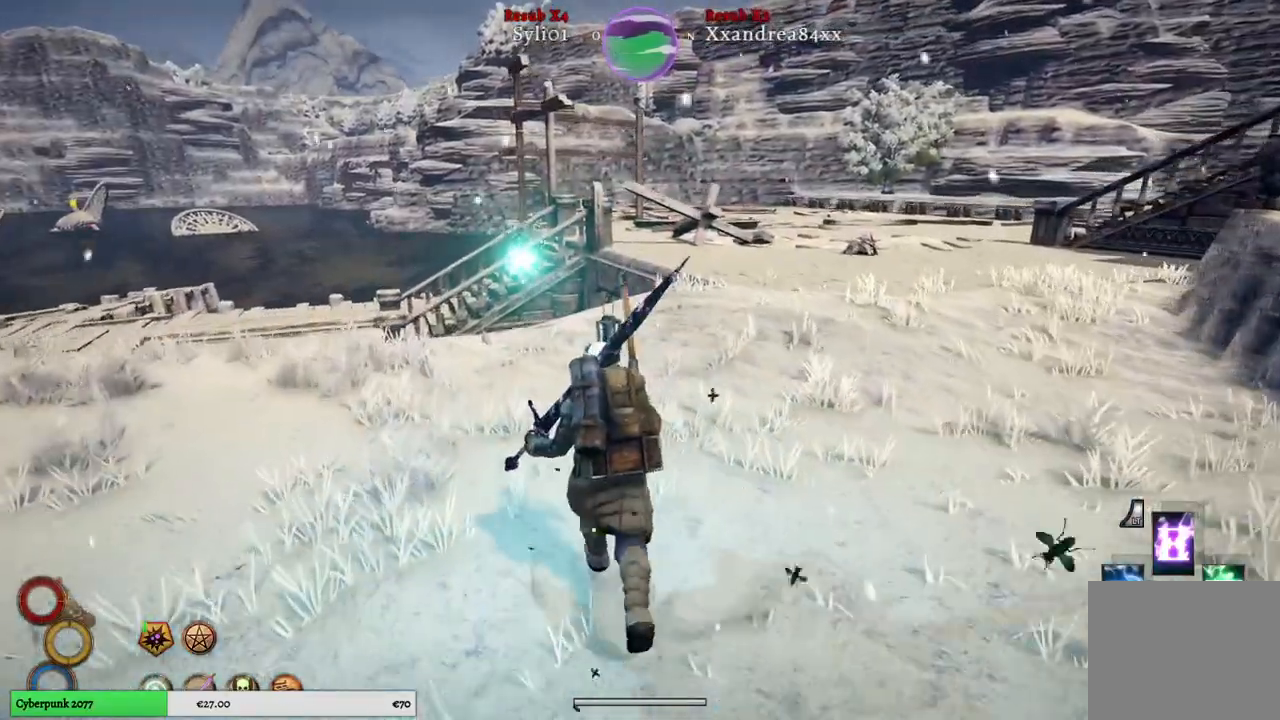
{"buttons": [], "left_stick": "up", "right_stick": "center", "events": []}
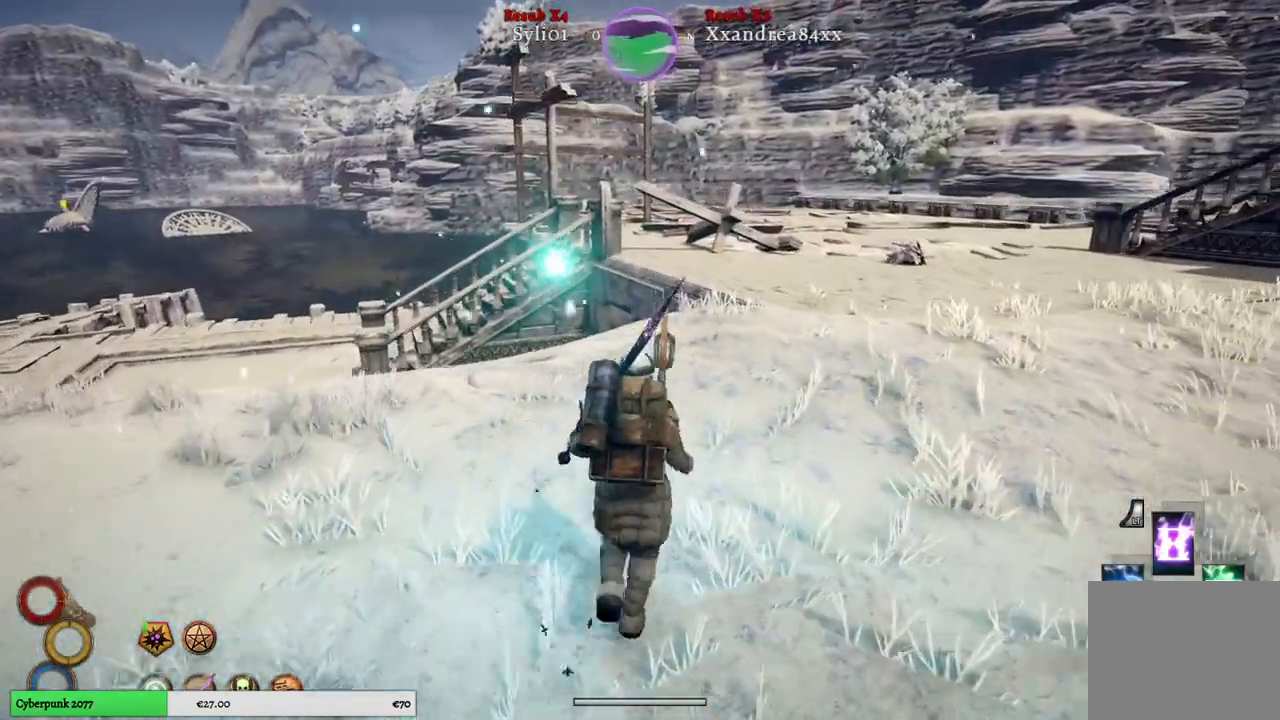
{"buttons": [], "left_stick": "up", "right_stick": "center", "events": []}
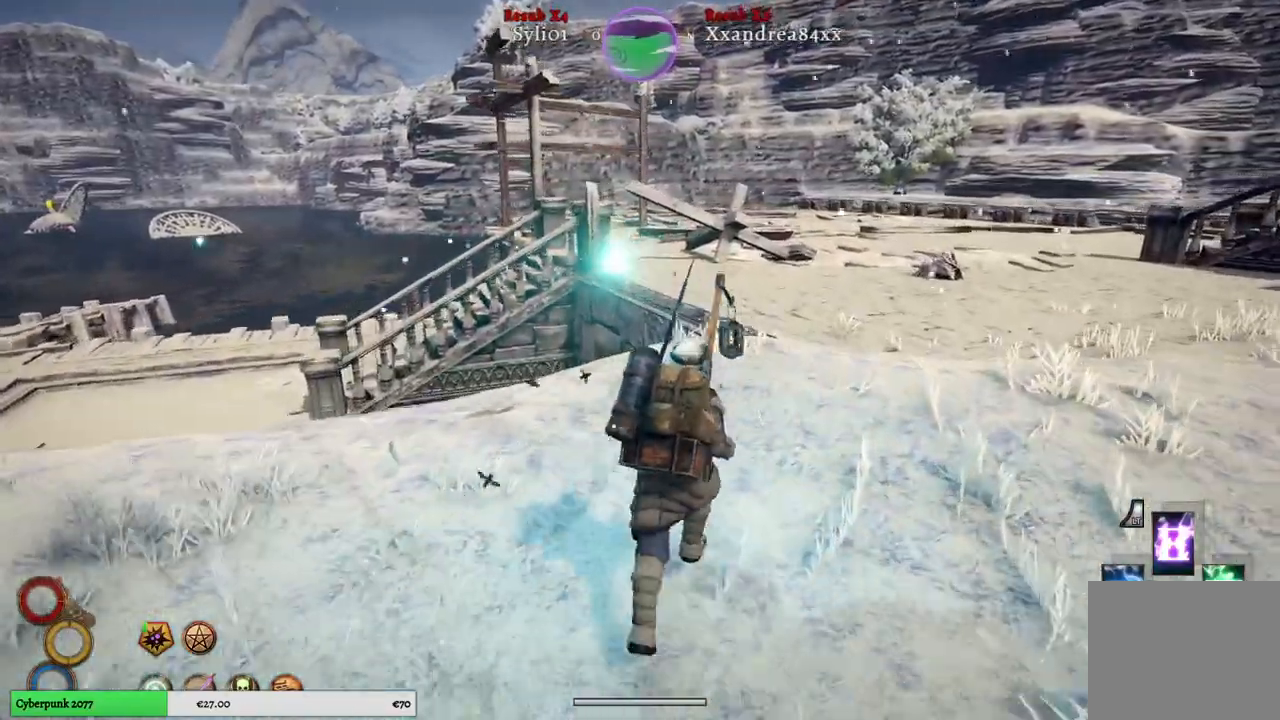
{"buttons": [], "left_stick": "up", "right_stick": "center", "events": []}
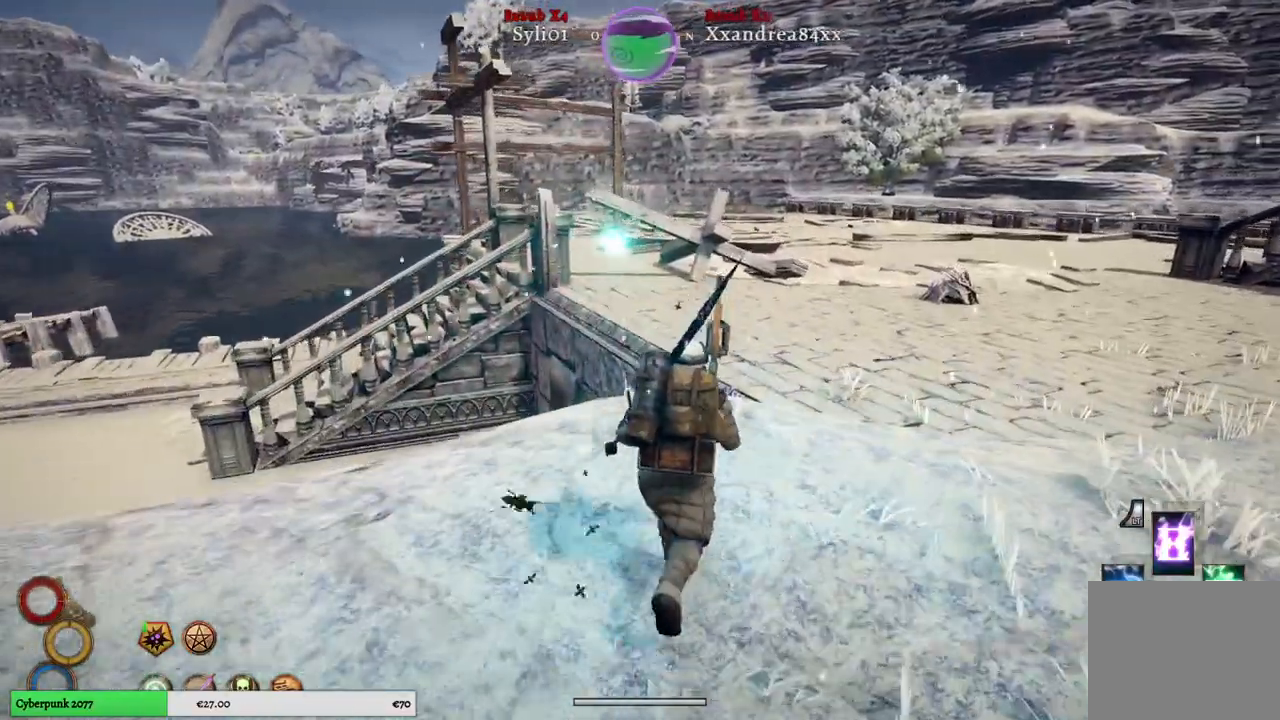
{"buttons": [], "left_stick": "up", "right_stick": "center", "events": []}
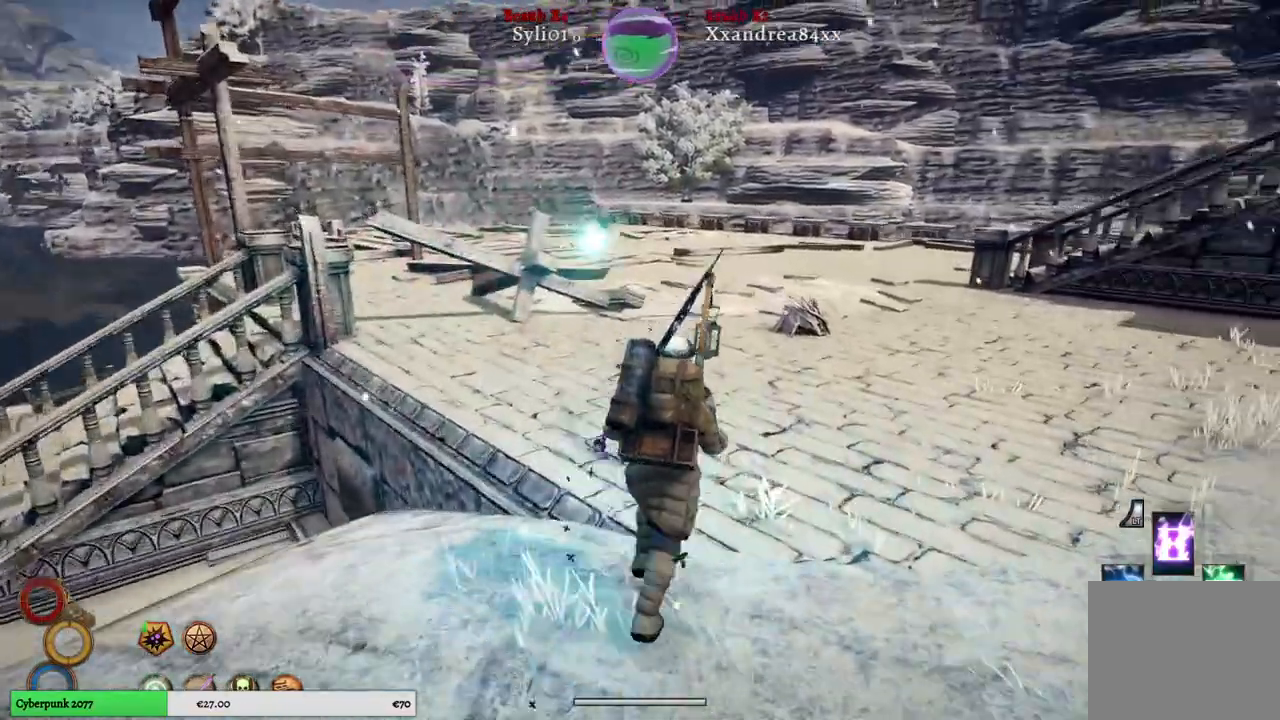
{"buttons": [], "left_stick": "up", "right_stick": "center", "events": []}
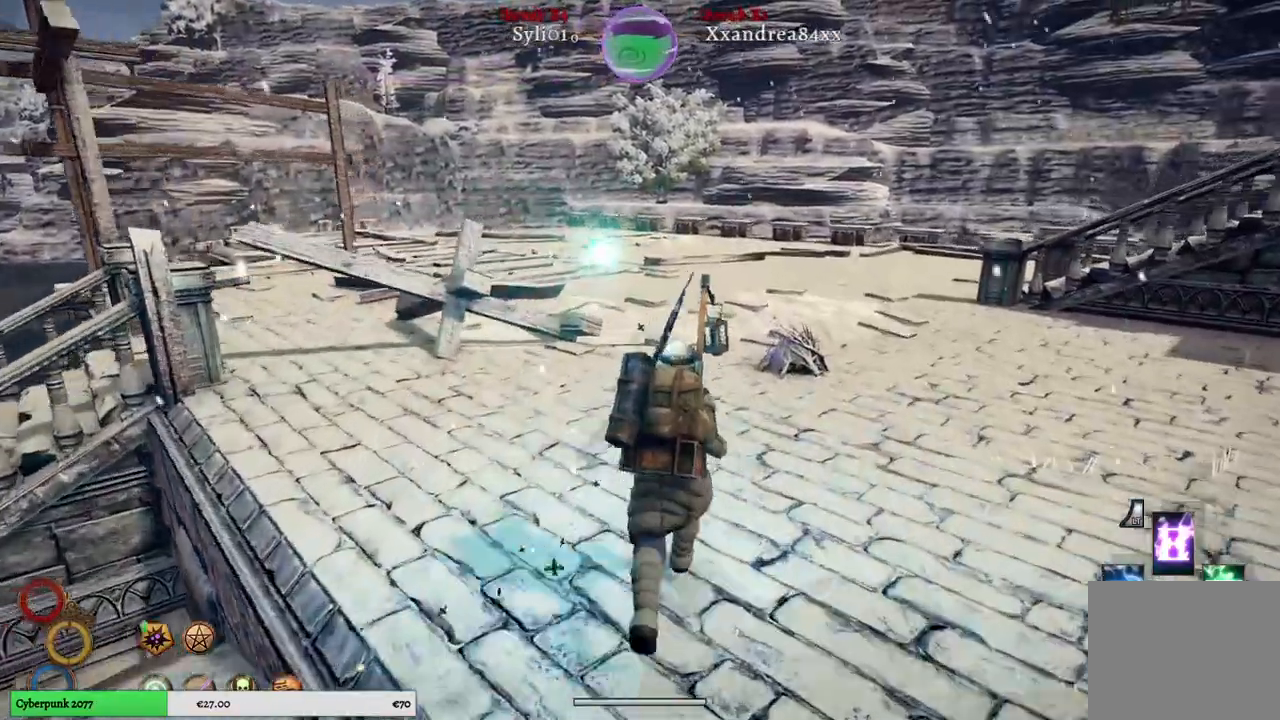
{"buttons": [], "left_stick": "up", "right_stick": "center", "events": []}
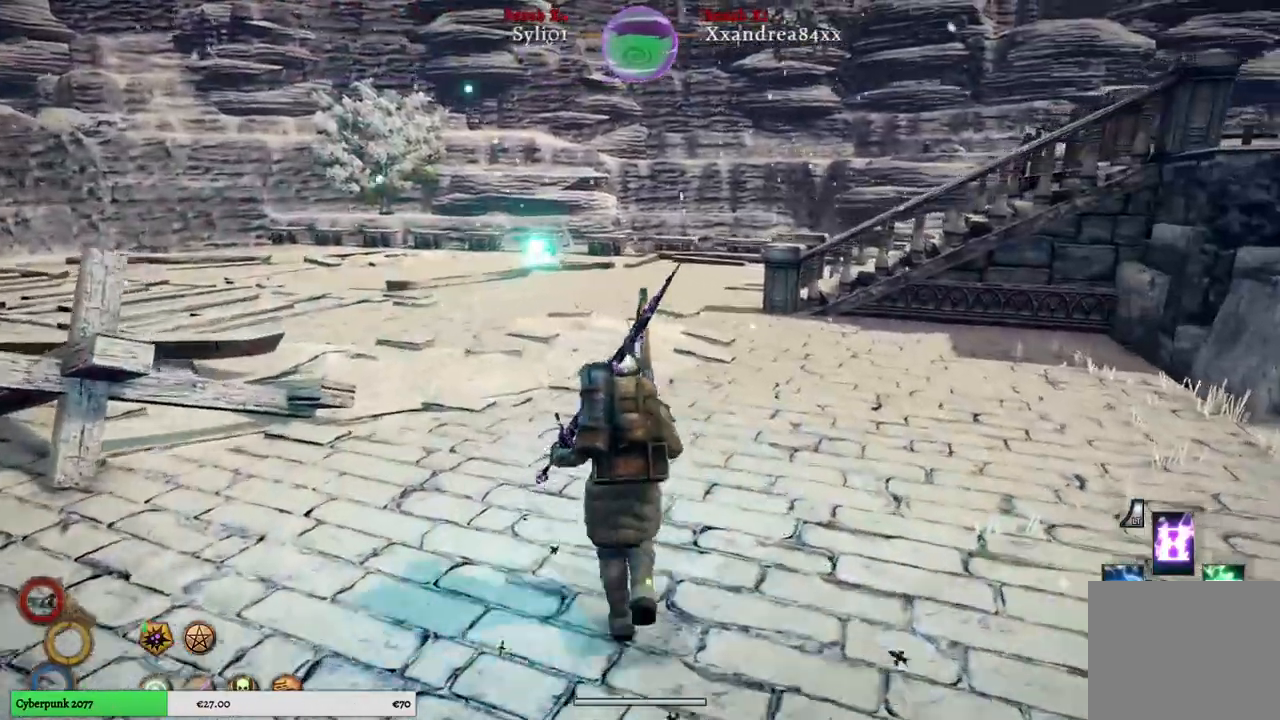
{"buttons": [], "left_stick": "up", "right_stick": "right", "events": [[250, "right_stick", "right"]]}
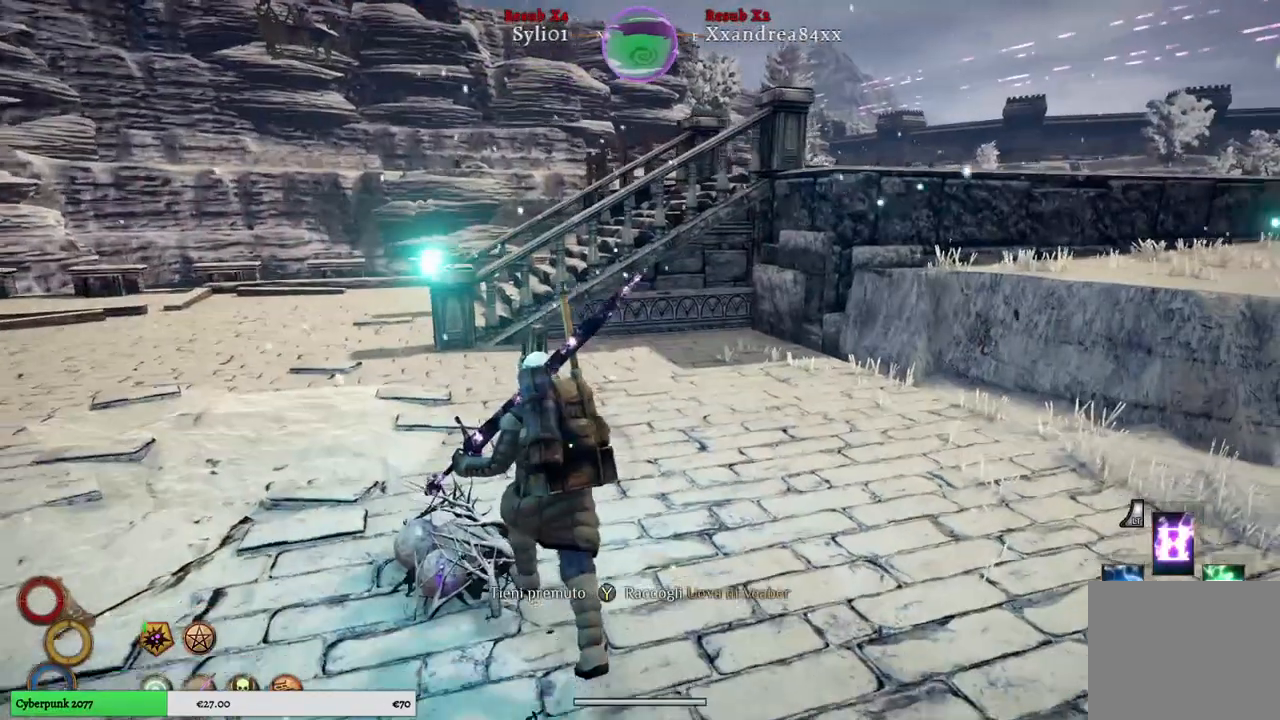
{"buttons": [], "left_stick": "center", "right_stick": "right", "events": [[17, "left_stick", "center"]]}
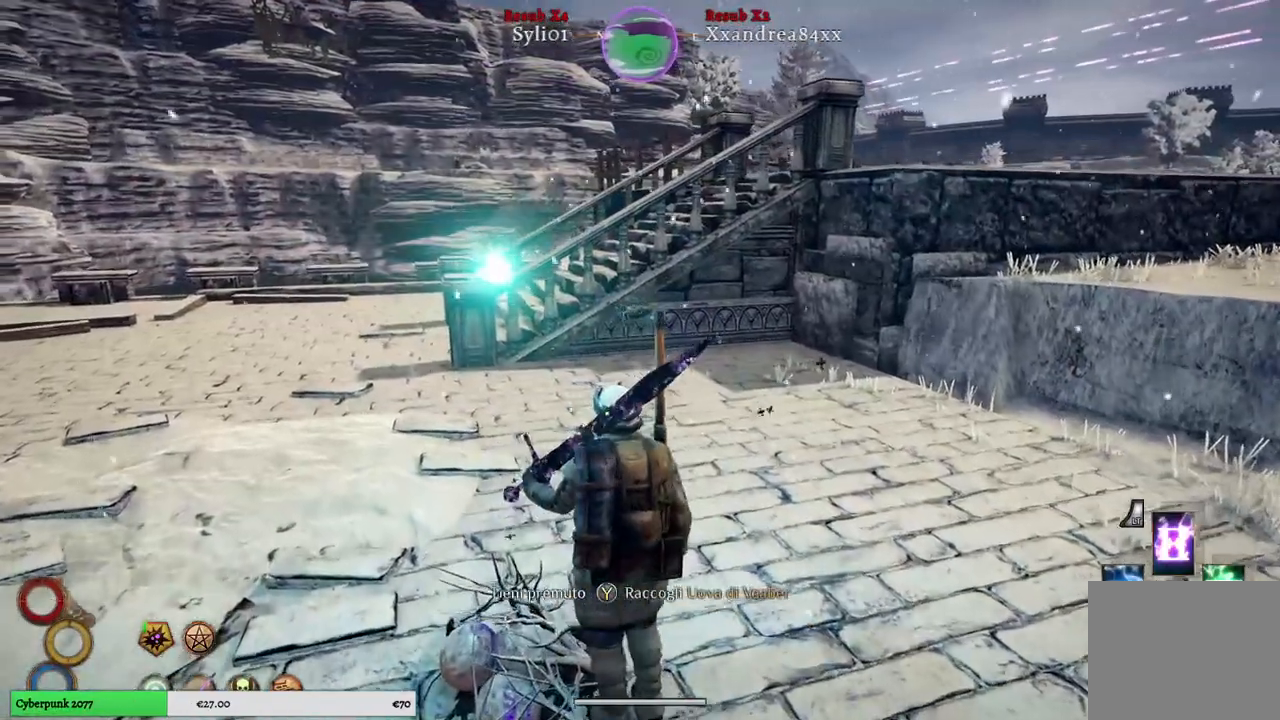
{"buttons": [], "left_stick": "center", "right_stick": "right", "events": [[300, "left_stick", "down"], [367, "left_stick", "center"]]}
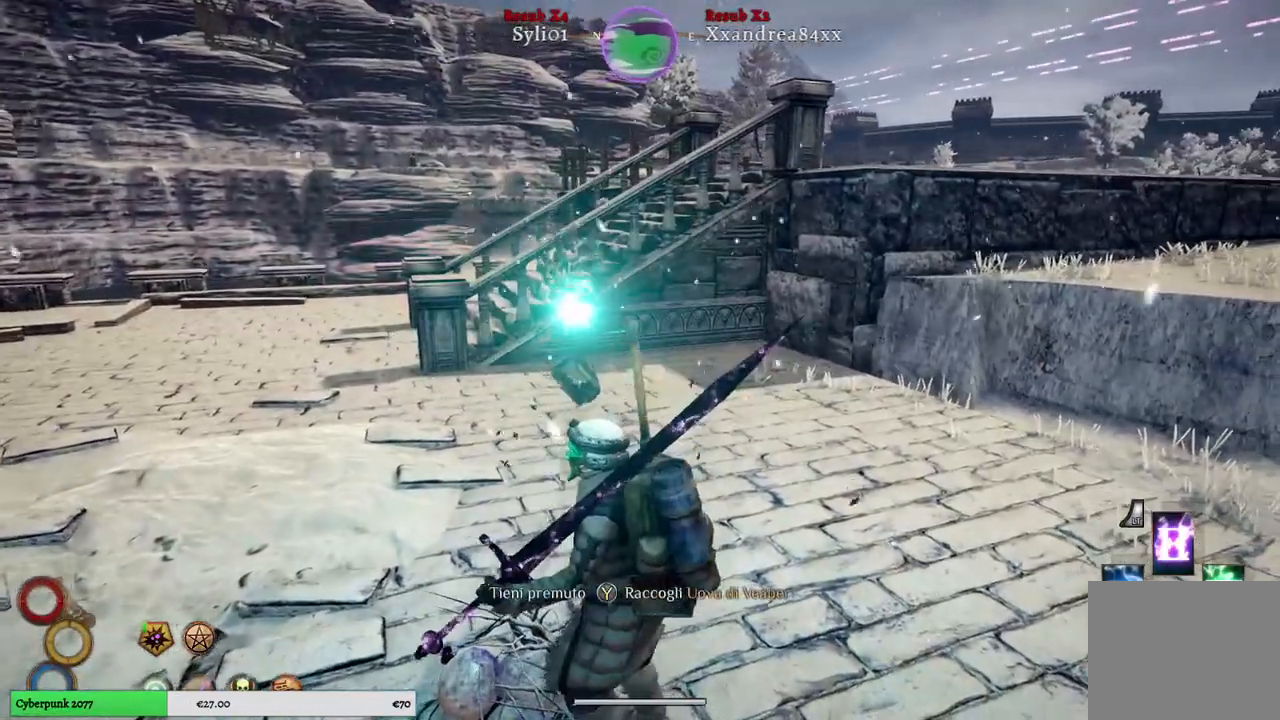
{"buttons": ["Y"], "left_stick": "center", "right_stick": "center", "events": [[117, "Y", "down"], [450, "right_stick", "center"]]}
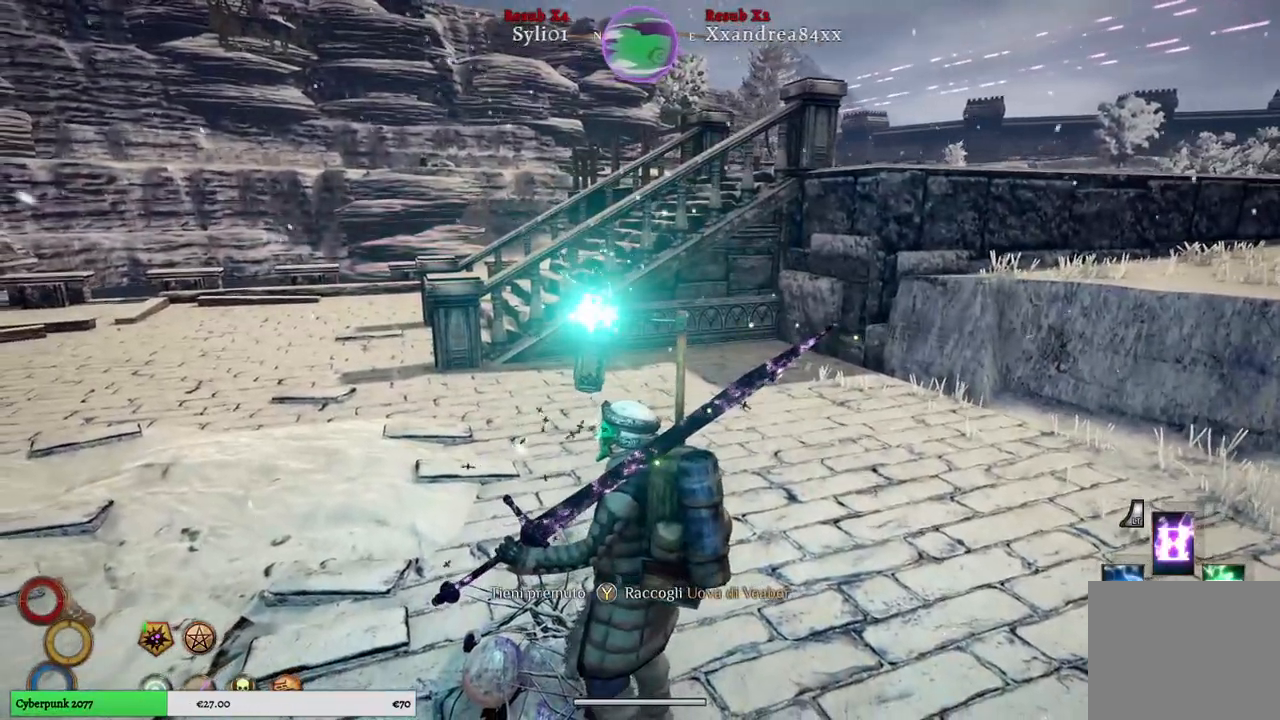
{"buttons": ["Y"], "left_stick": "center", "right_stick": "center", "events": []}
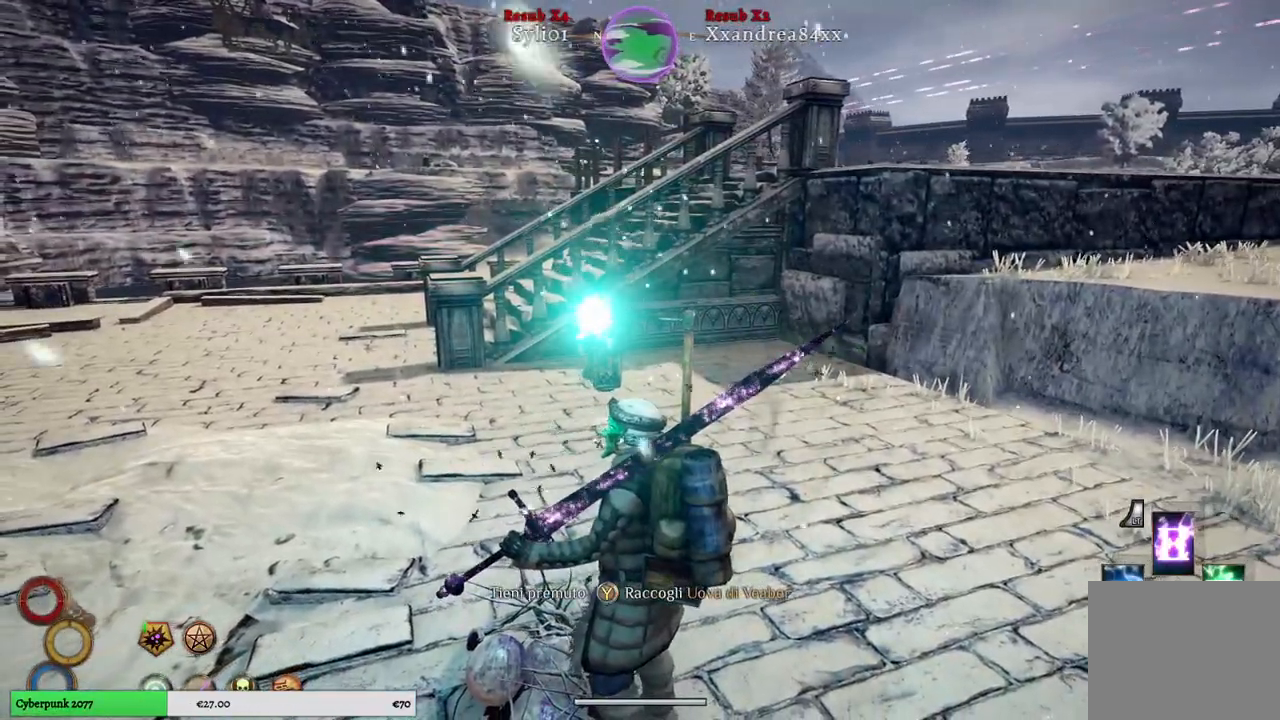
{"buttons": ["Y"], "left_stick": "center", "right_stick": "center", "events": []}
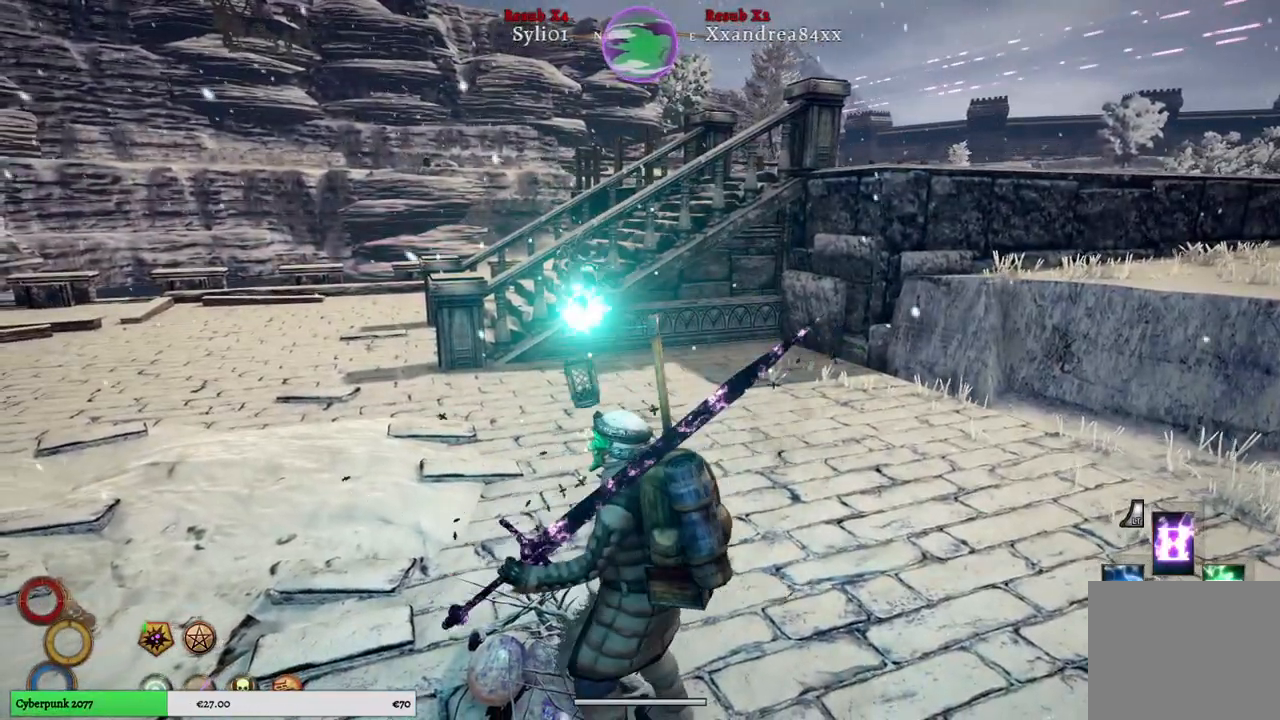
{"buttons": [], "left_stick": "center", "right_stick": "center", "events": [[317, "Y", "up"]]}
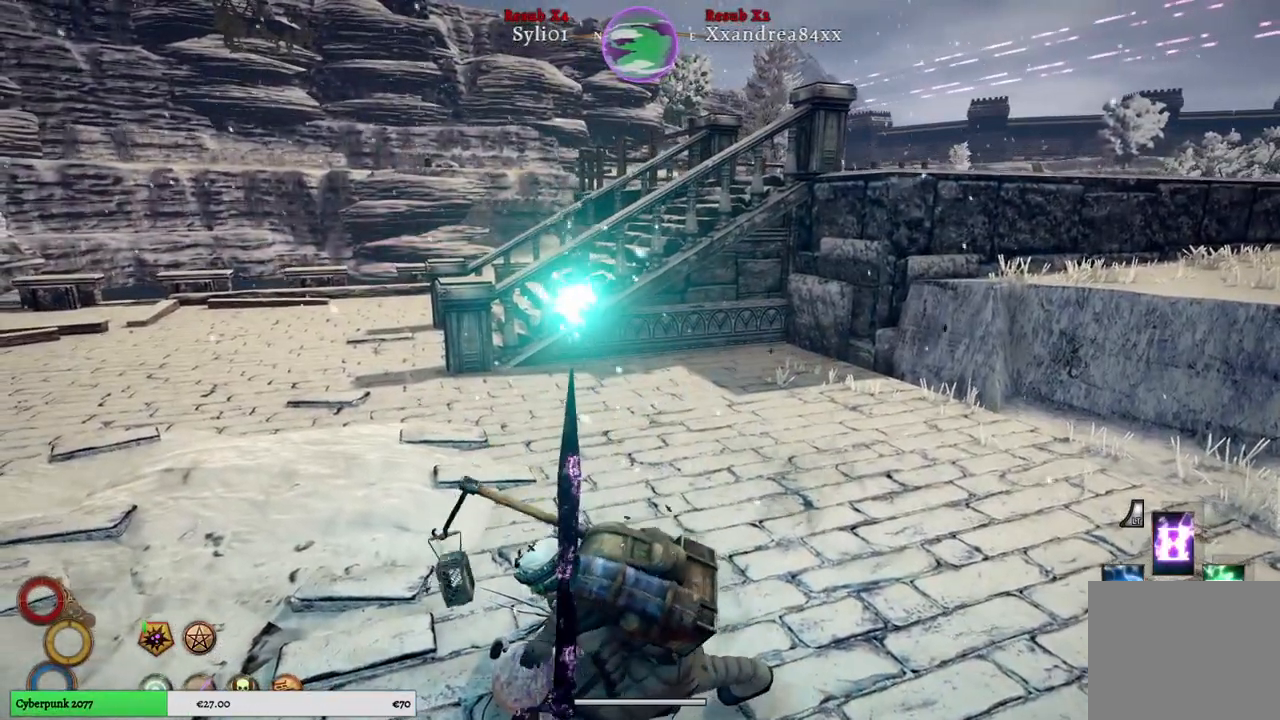
{"buttons": [], "left_stick": "center", "right_stick": "center", "events": []}
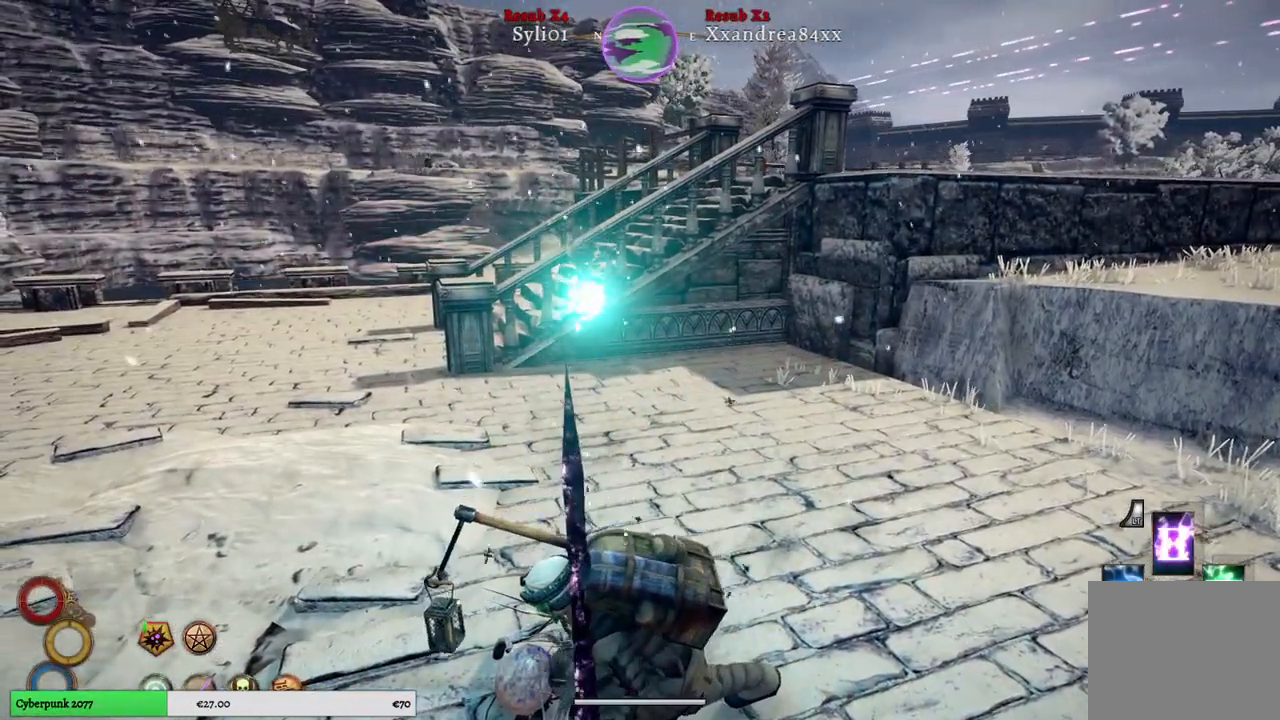
{"buttons": [], "left_stick": "center", "right_stick": "center", "events": []}
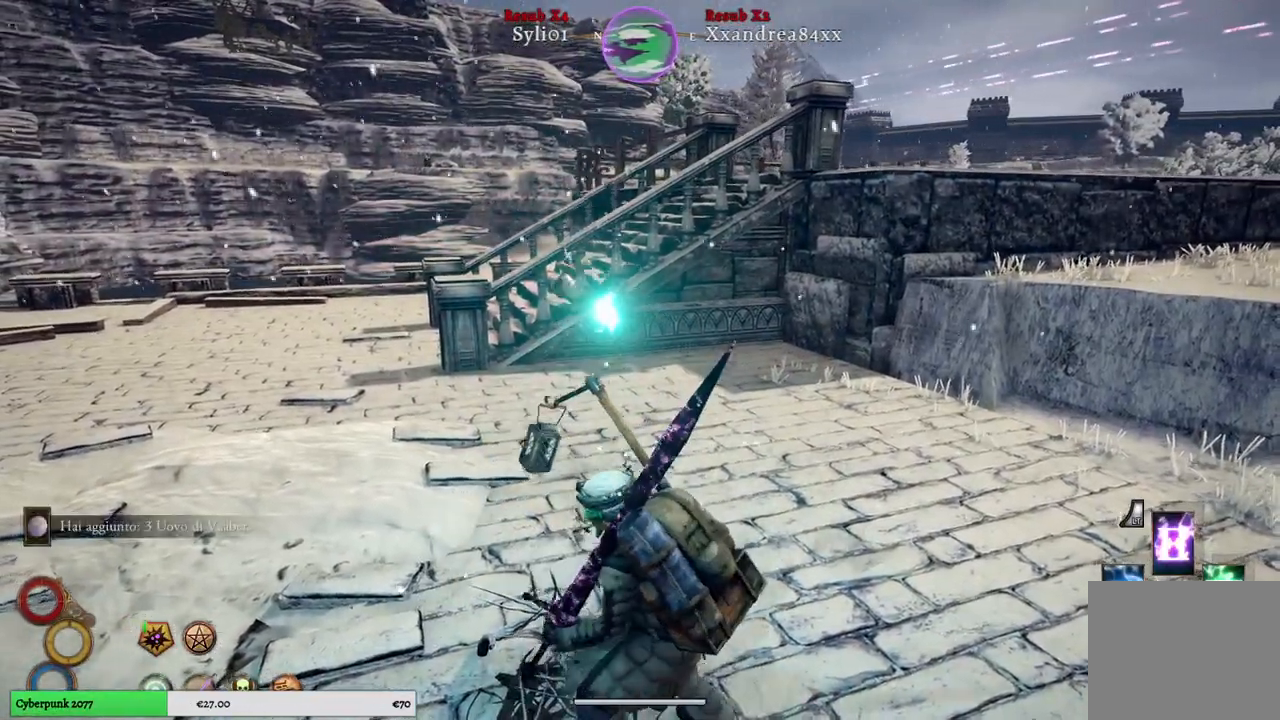
{"buttons": [], "left_stick": "up", "right_stick": "center", "events": [[67, "right_stick", "left"], [200, "left_stick", "up"], [450, "right_stick", "center"]]}
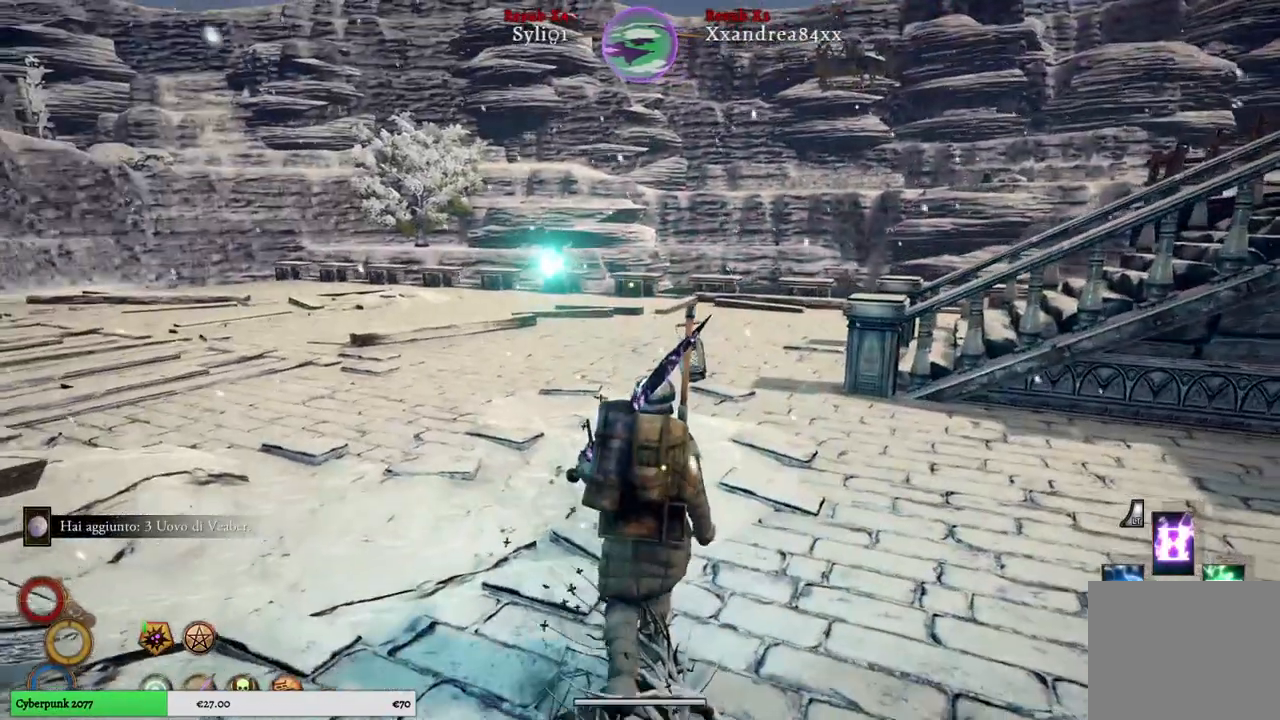
{"buttons": [], "left_stick": "up", "right_stick": "center", "events": []}
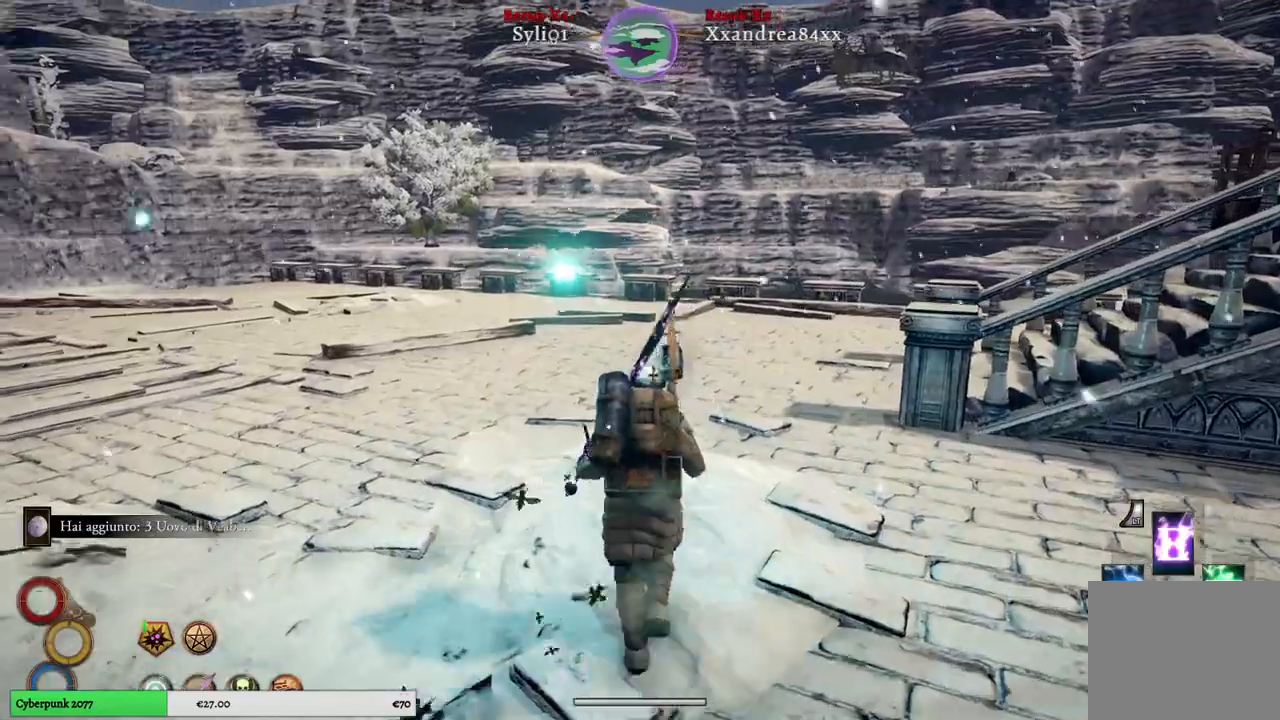
{"buttons": [], "left_stick": "up", "right_stick": "center", "events": [[17, "right_stick", "left"], [450, "right_stick", "center"]]}
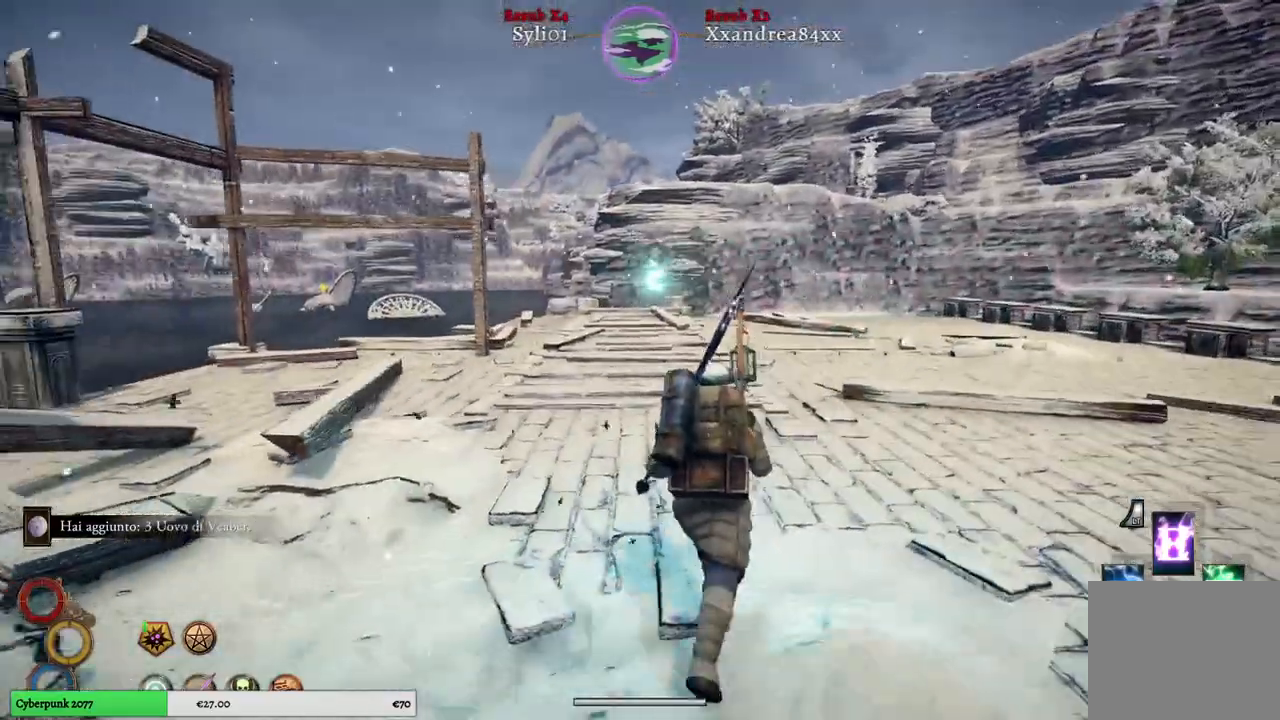
{"buttons": [], "left_stick": "up", "right_stick": "center", "events": []}